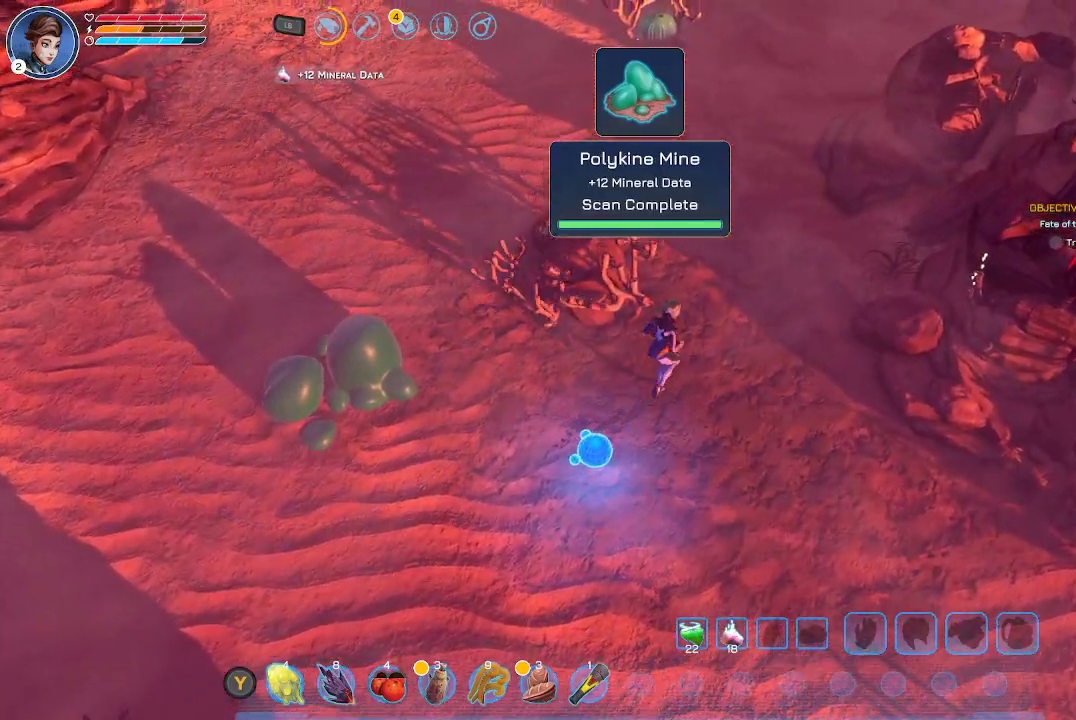
Gameplay with a controller (Xbox layout); each line is a JSON object with the inputs held at the frame after it. "events" lists button and stick changes between this image and that frame as [ms after this image, input, new state], when the widget could be followed in between.
{"buttons": [], "left_stick": "up", "right_stick": "center", "events": [[200, "left_stick", "up"]]}
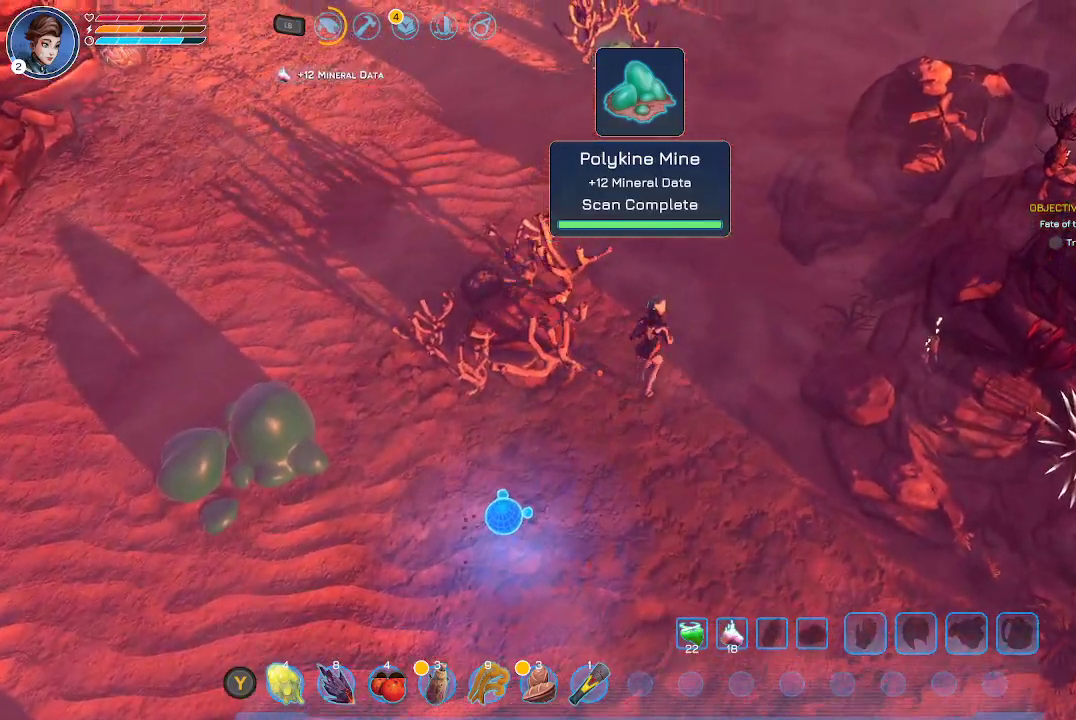
{"buttons": [], "left_stick": "up", "right_stick": "center", "events": []}
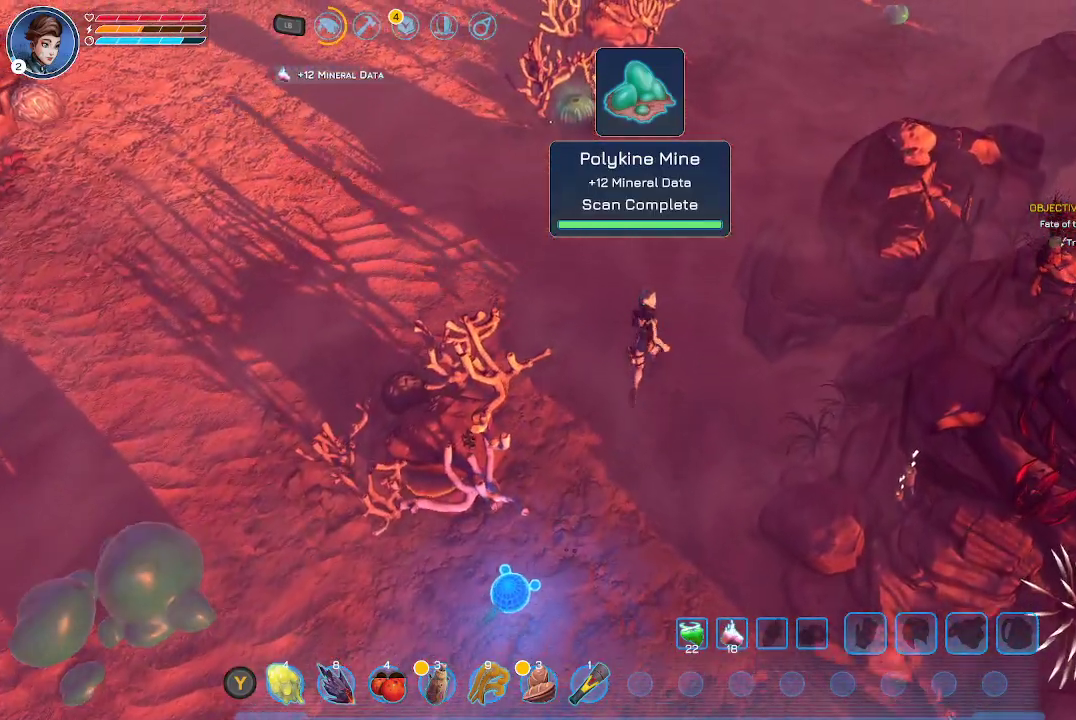
{"buttons": [], "left_stick": "up", "right_stick": "center", "events": []}
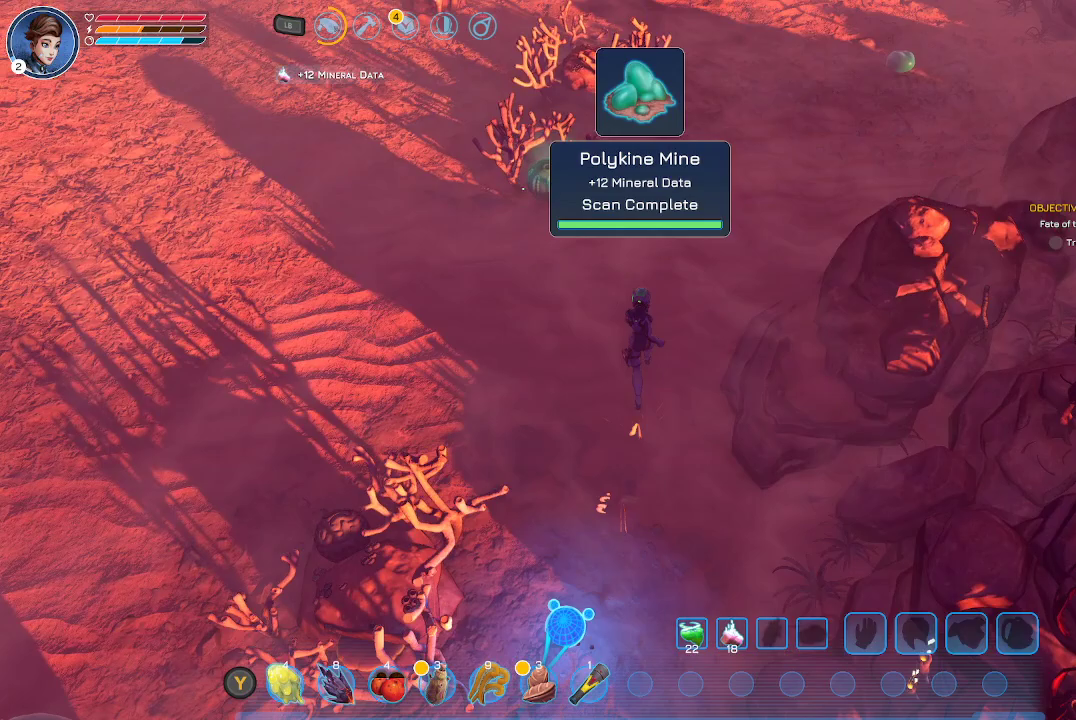
{"buttons": [], "left_stick": "up", "right_stick": "center", "events": []}
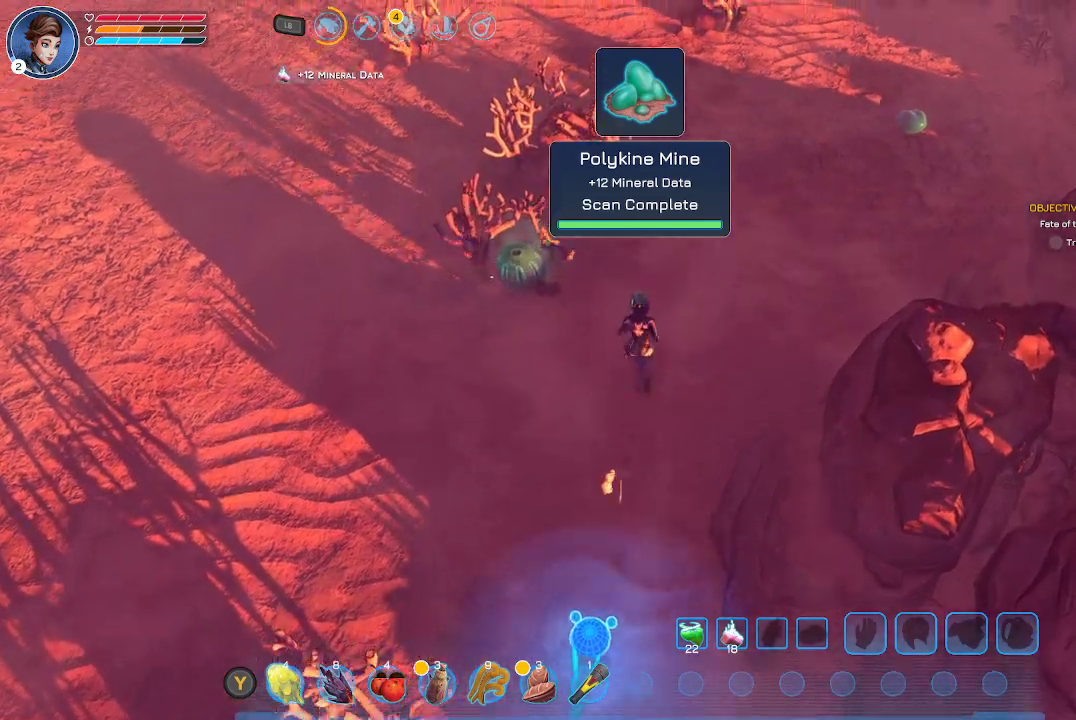
{"buttons": [], "left_stick": "center", "right_stick": "center", "events": [[33, "left_stick", "up-left"], [333, "left_stick", "center"]]}
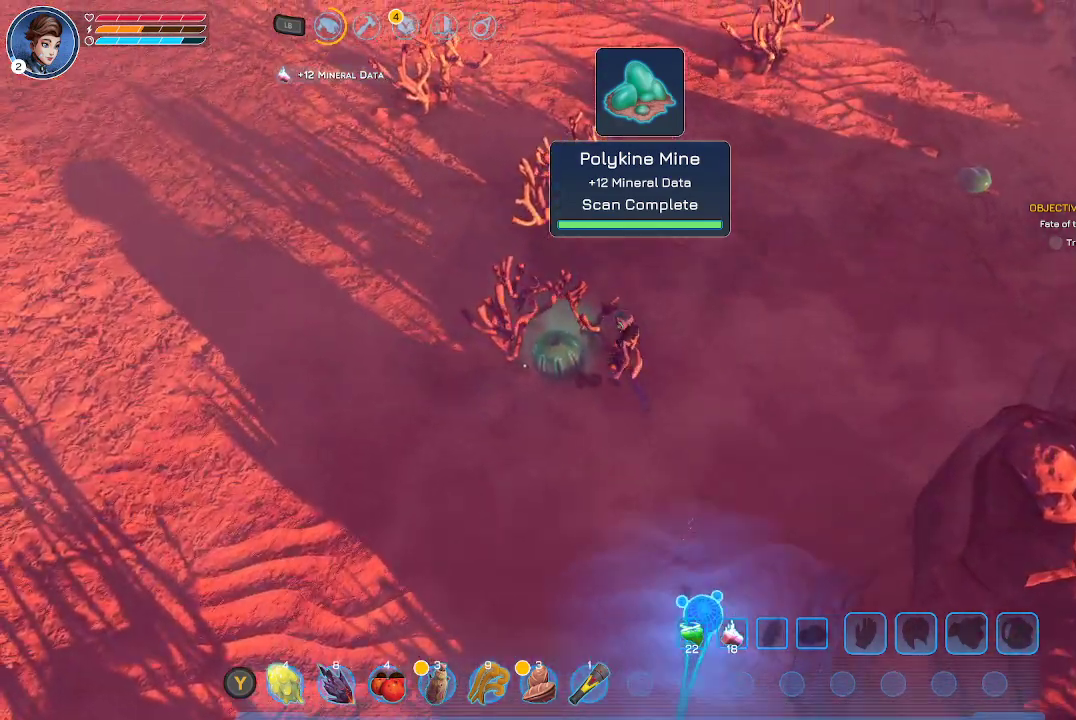
{"buttons": [], "left_stick": "center", "right_stick": "center", "events": [[133, "left_stick", "up-left"], [333, "left_stick", "center"]]}
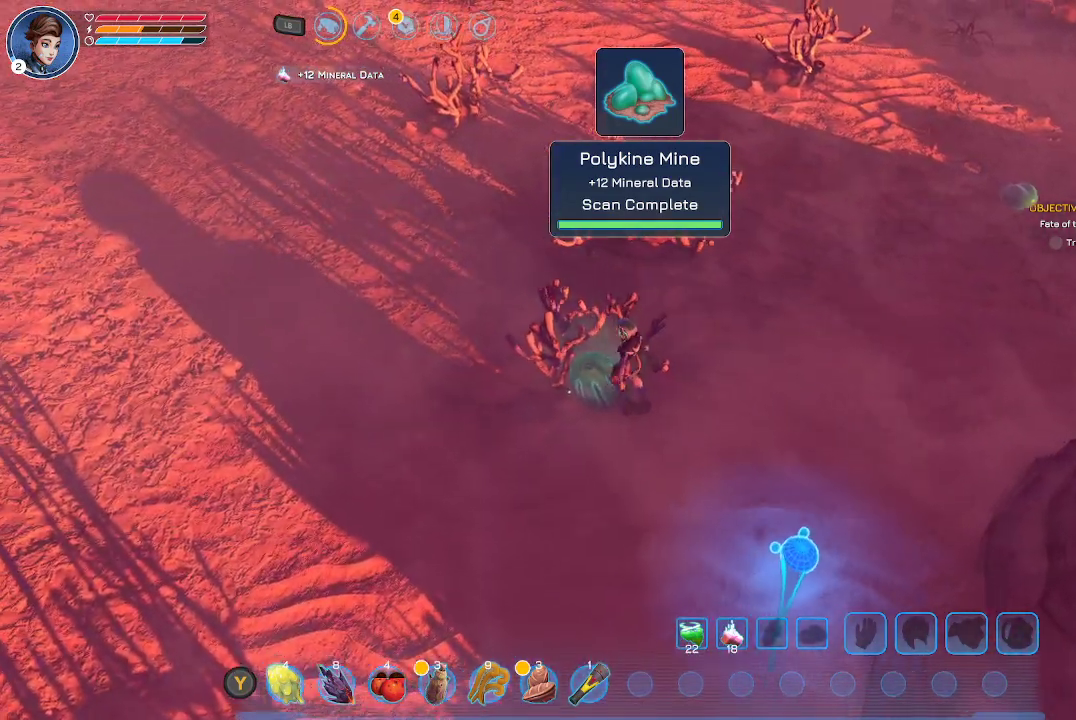
{"buttons": [], "left_stick": "up-right", "right_stick": "center", "events": [[67, "left_stick", "right"], [433, "left_stick", "up-right"]]}
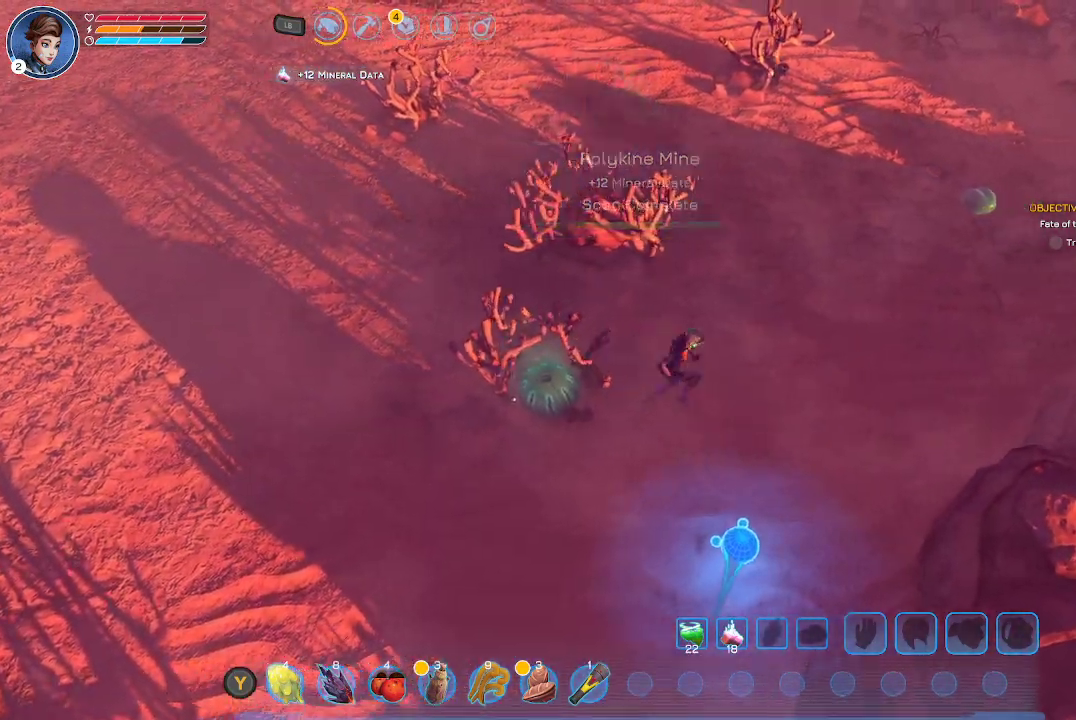
{"buttons": [], "left_stick": "up-right", "right_stick": "center", "events": []}
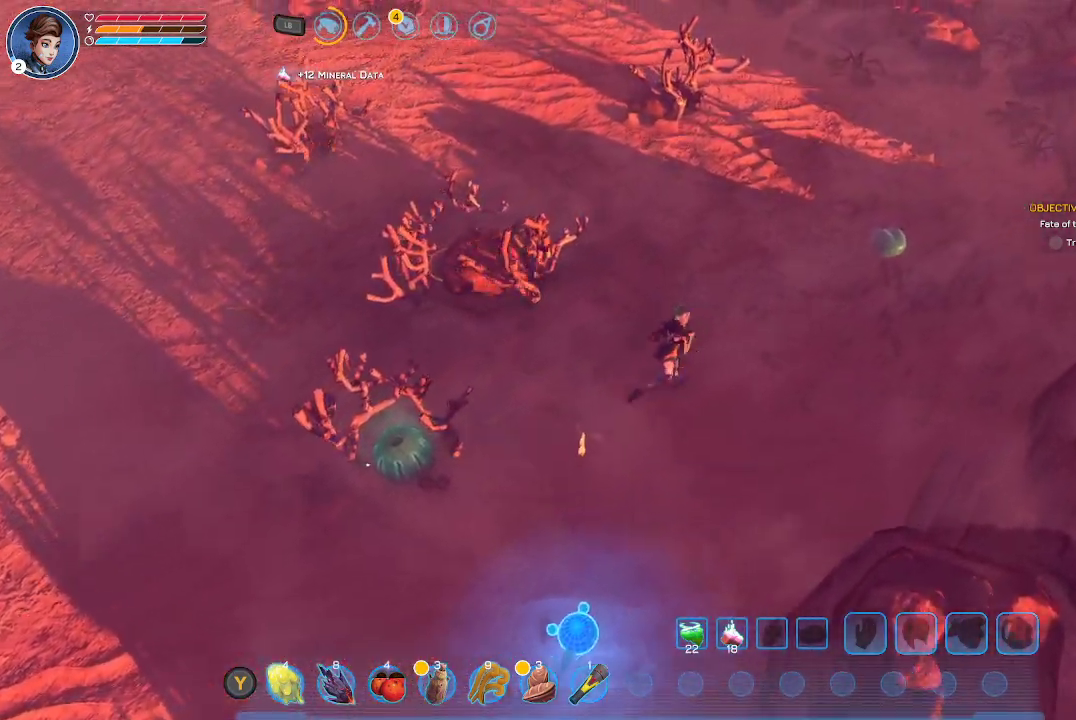
{"buttons": [], "left_stick": "up-right", "right_stick": "center", "events": []}
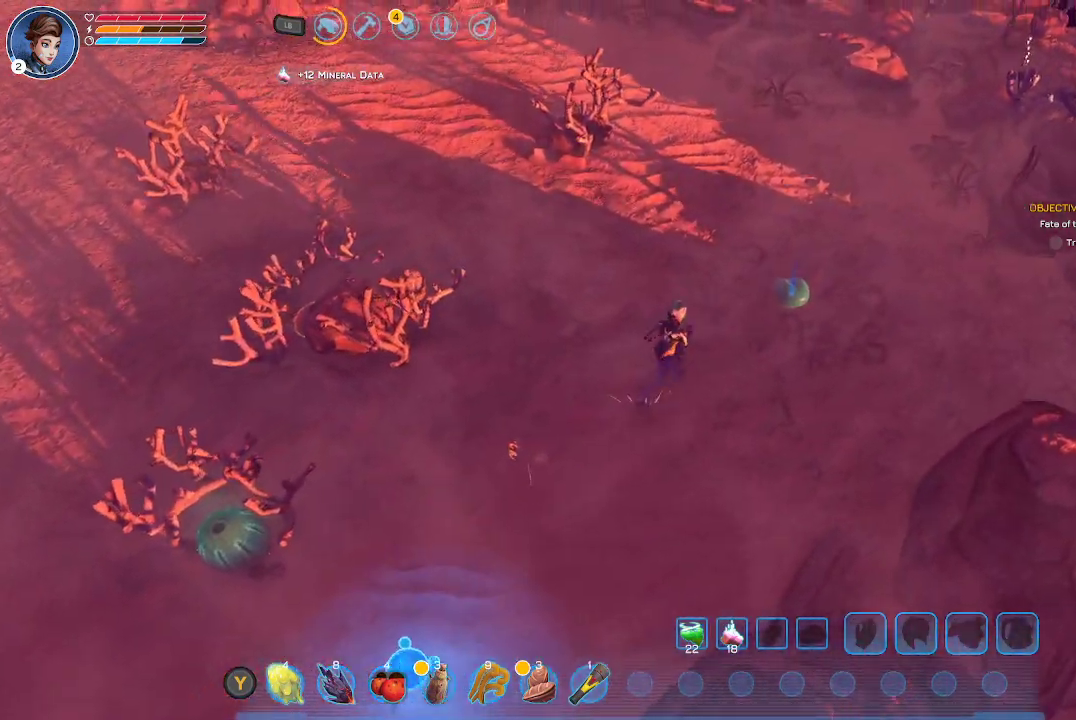
{"buttons": [], "left_stick": "center", "right_stick": "center", "events": [[367, "left_stick", "center"]]}
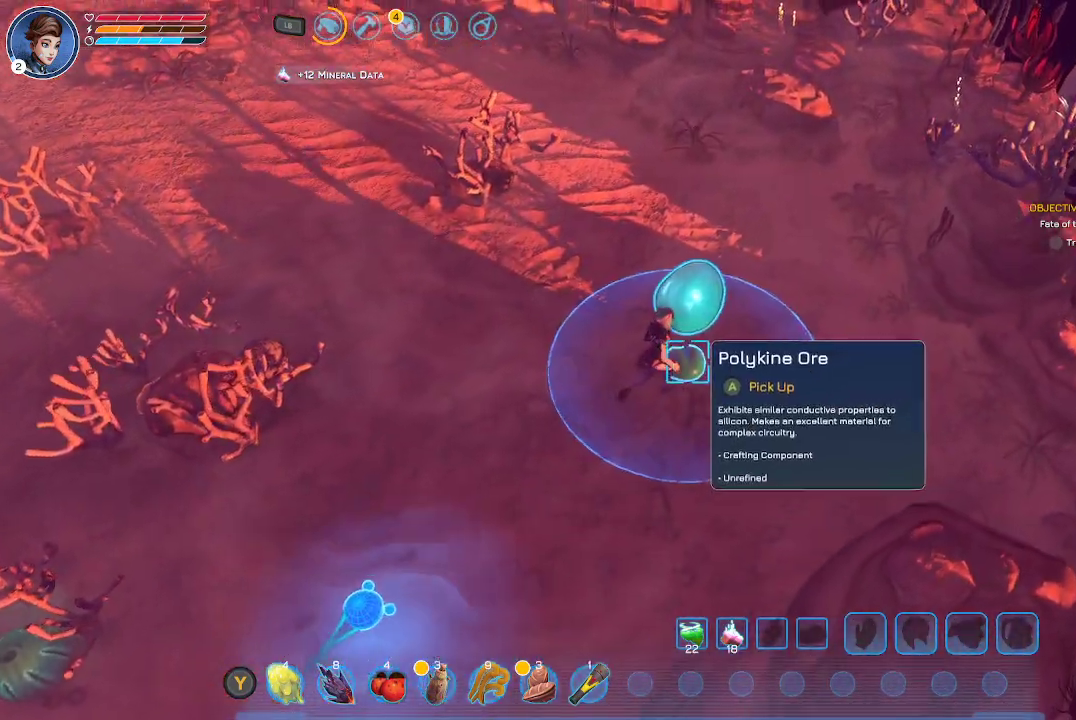
{"buttons": [], "left_stick": "center", "right_stick": "center", "events": [[333, "A", "down"], [433, "A", "up"]]}
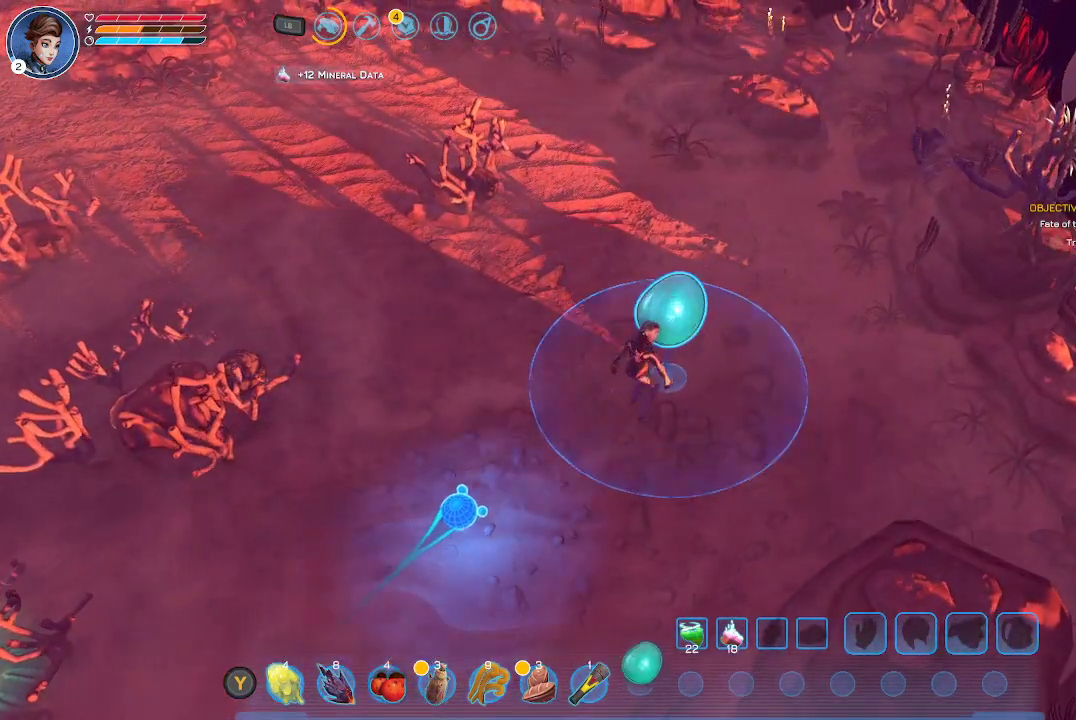
{"buttons": [], "left_stick": "right", "right_stick": "right", "events": [[133, "right_stick", "right"], [333, "left_stick", "right"]]}
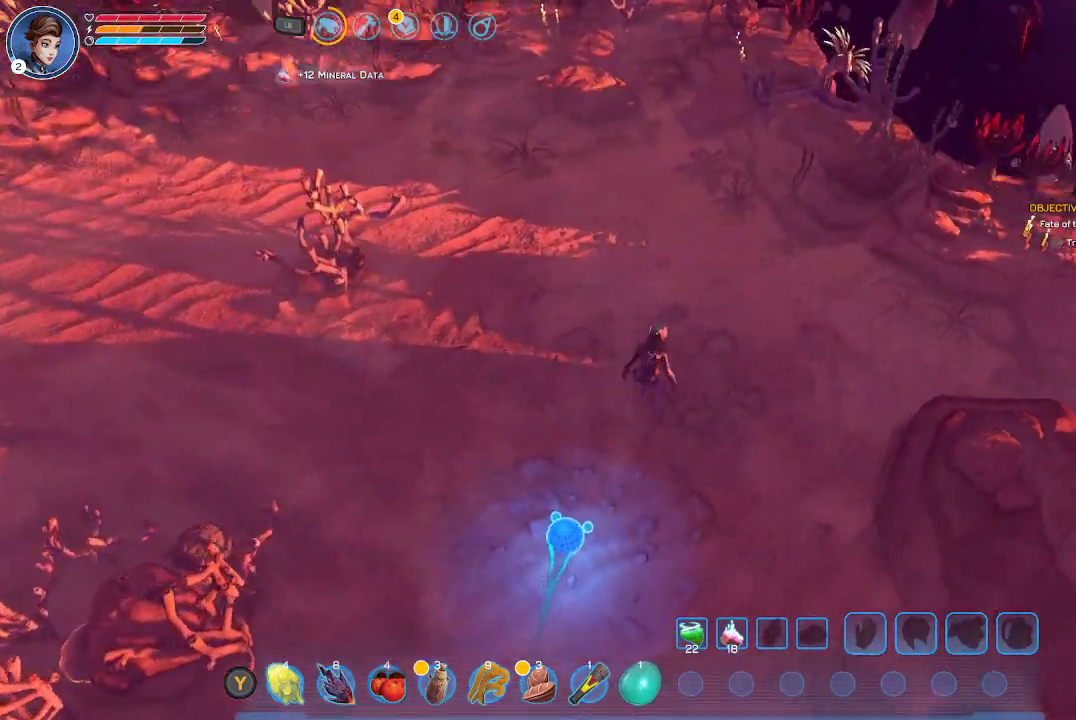
{"buttons": [], "left_stick": "up-right", "right_stick": "center", "events": [[67, "left_stick", "up-right"], [233, "right_stick", "center"]]}
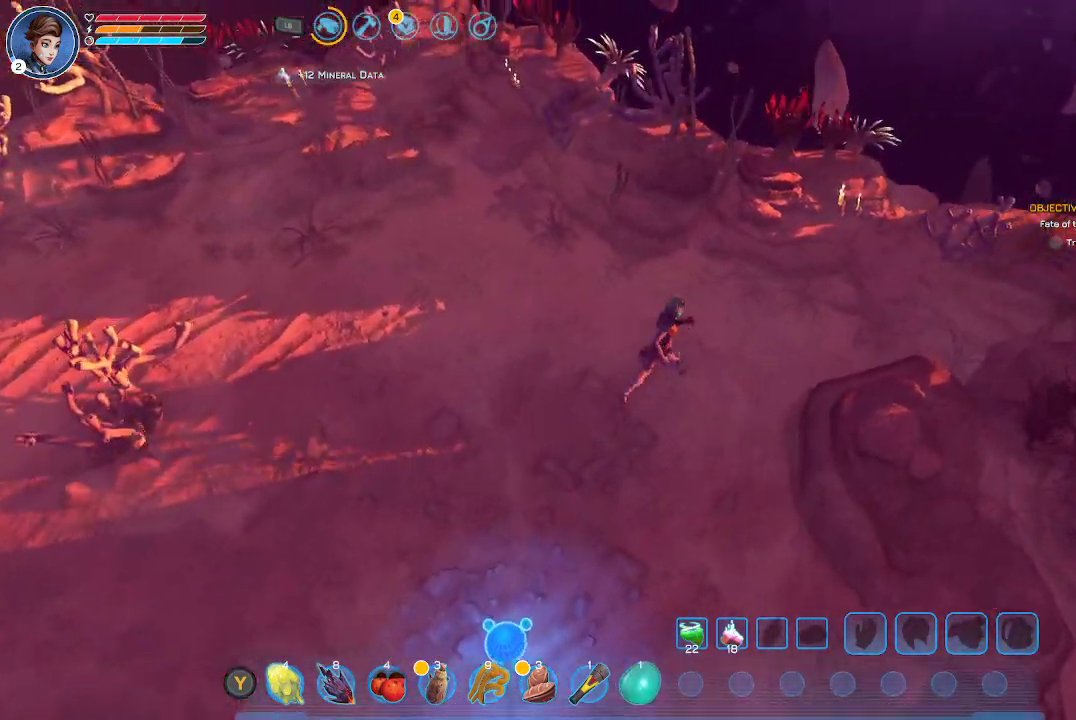
{"buttons": [], "left_stick": "up-right", "right_stick": "center", "events": []}
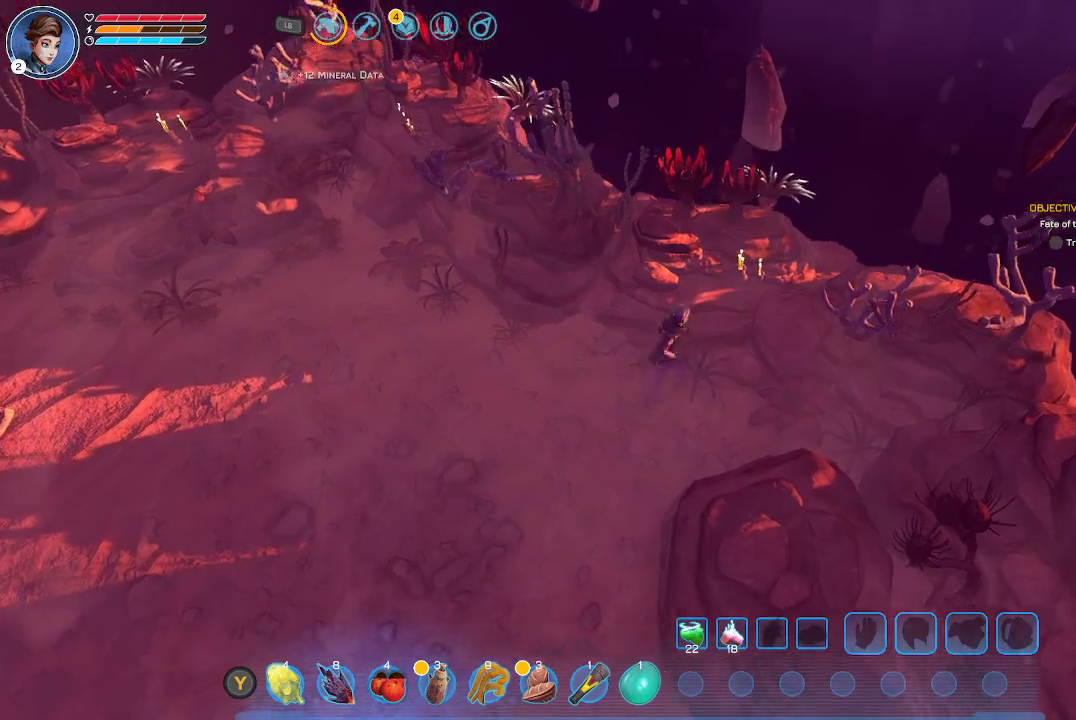
{"buttons": [], "left_stick": "up-left", "right_stick": "left", "events": [[133, "left_stick", "up-left"], [133, "right_stick", "left"], [267, "left_stick", "left"], [467, "left_stick", "up-left"]]}
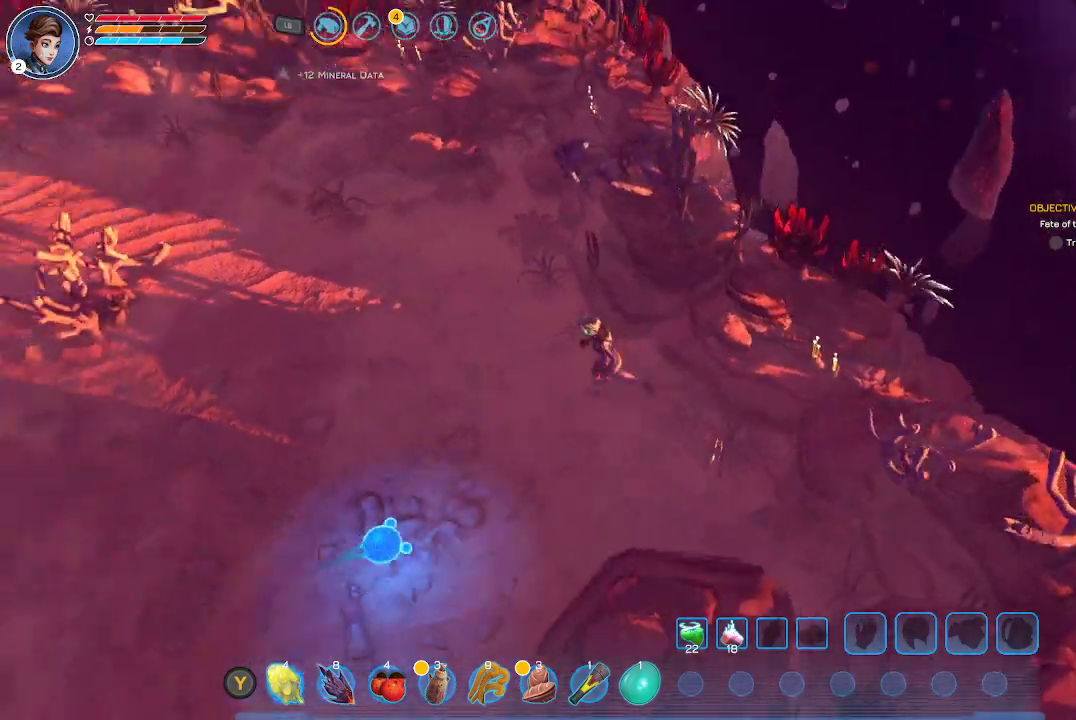
{"buttons": [], "left_stick": "up-left", "right_stick": "center", "events": [[67, "right_stick", "center"]]}
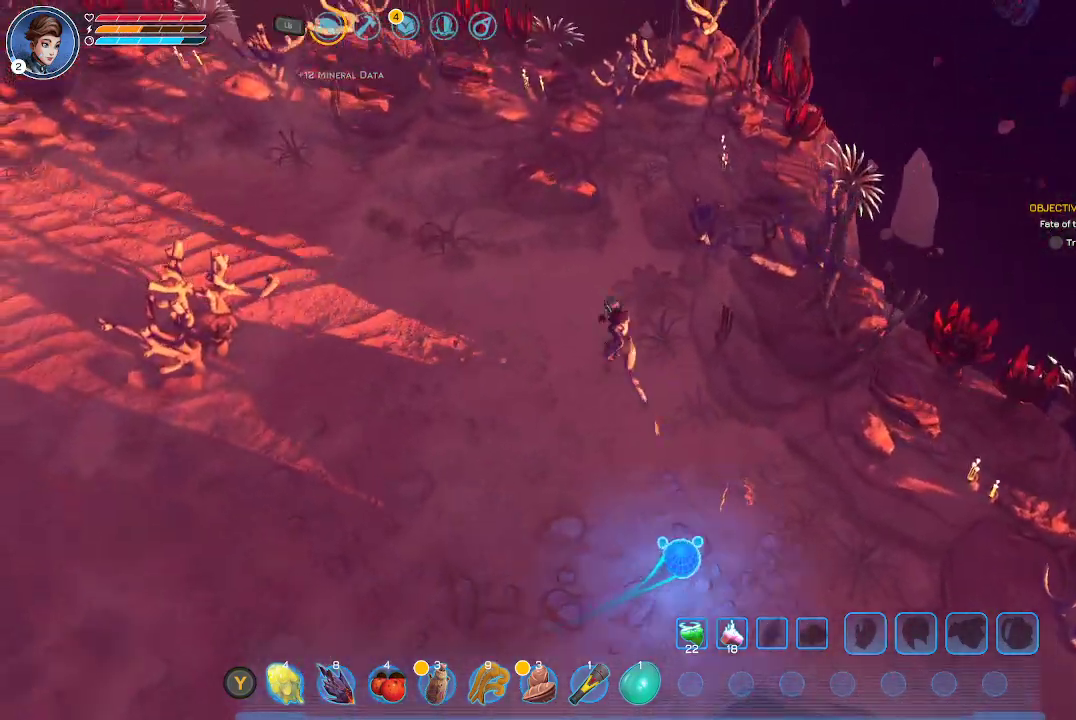
{"buttons": [], "left_stick": "up-left", "right_stick": "left", "events": [[200, "right_stick", "left"]]}
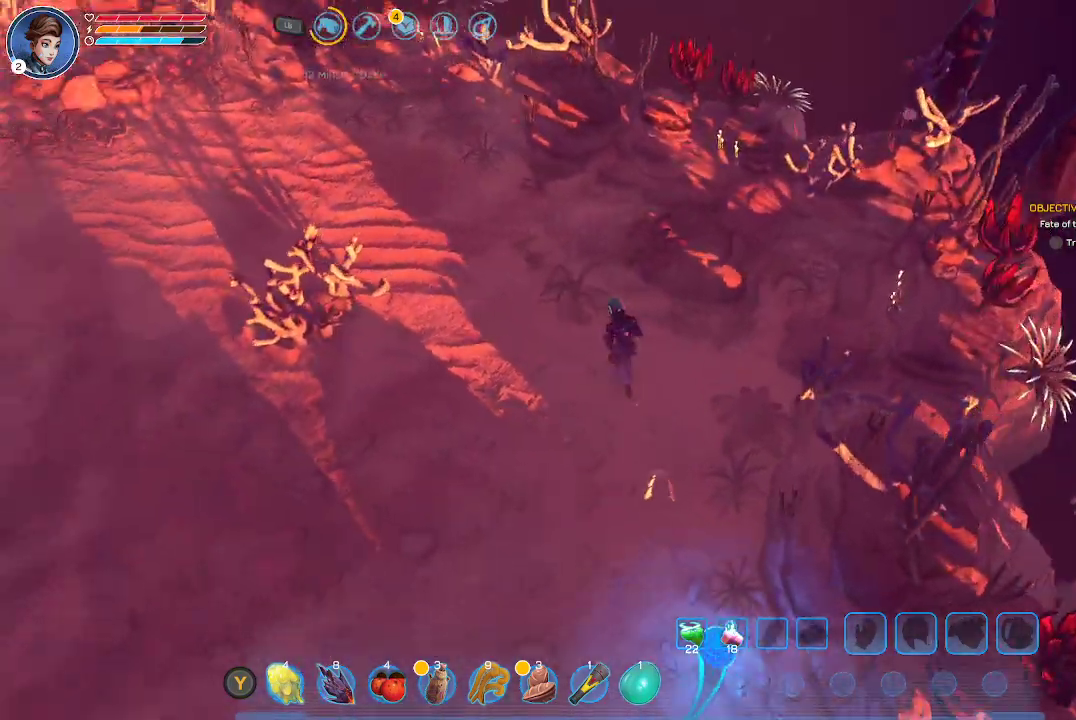
{"buttons": [], "left_stick": "up-left", "right_stick": "down", "events": [[167, "right_stick", "center"], [500, "right_stick", "down"]]}
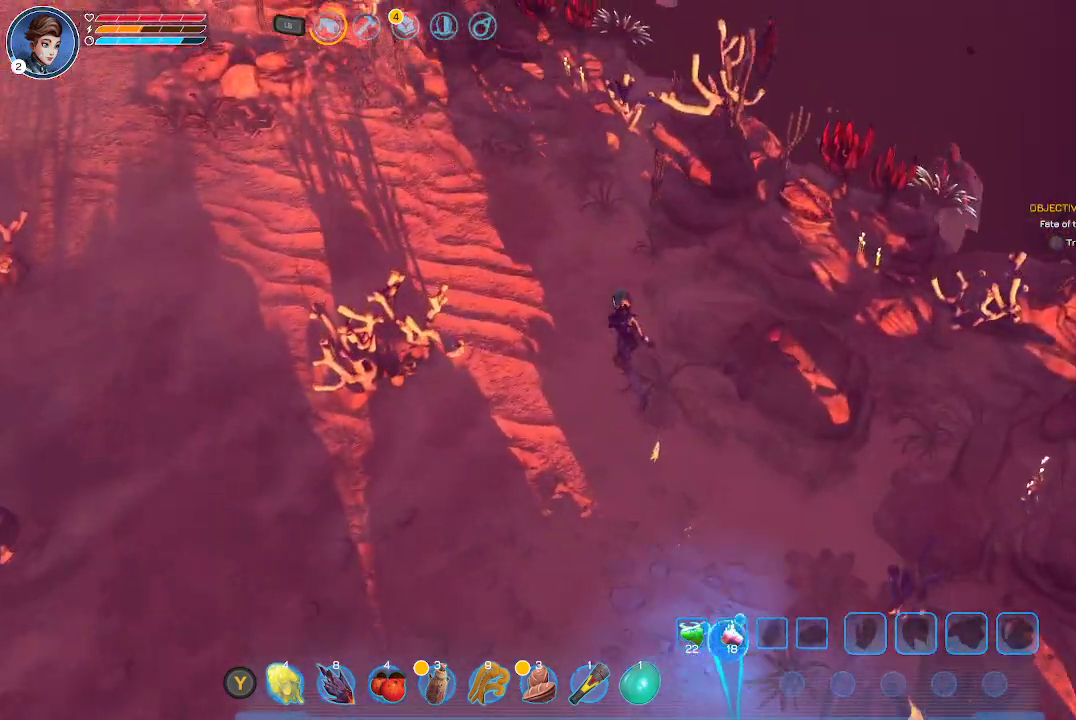
{"buttons": [], "left_stick": "up-left", "right_stick": "down-left", "events": [[200, "right_stick", "down-left"]]}
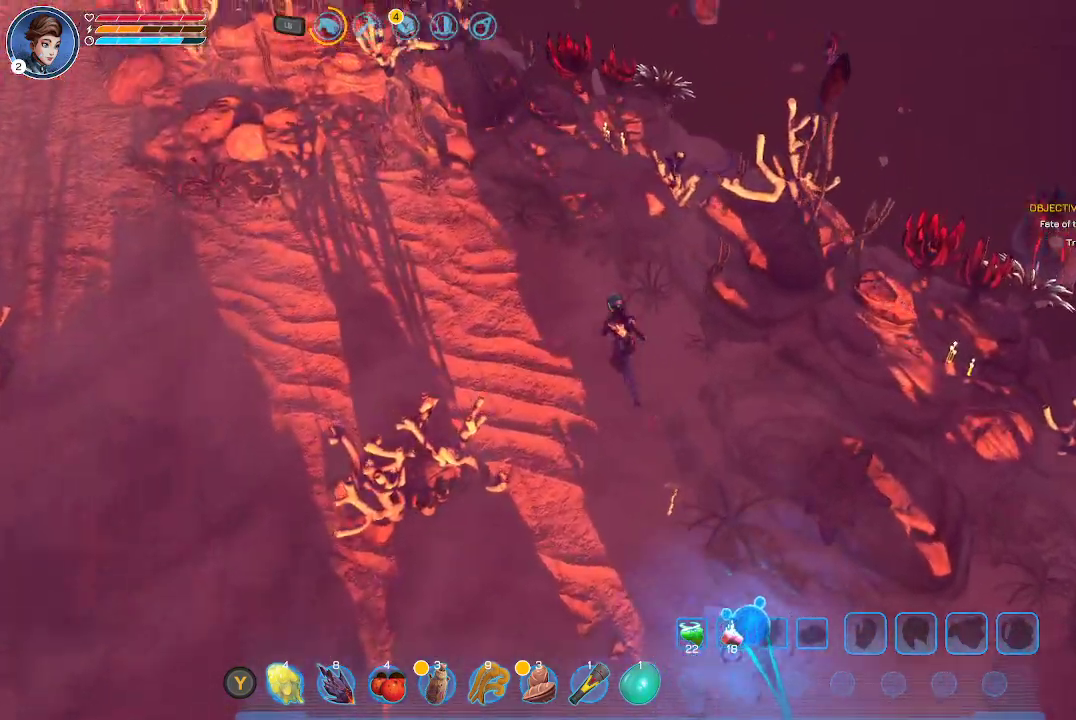
{"buttons": [], "left_stick": "up-left", "right_stick": "center", "events": [[367, "right_stick", "center"]]}
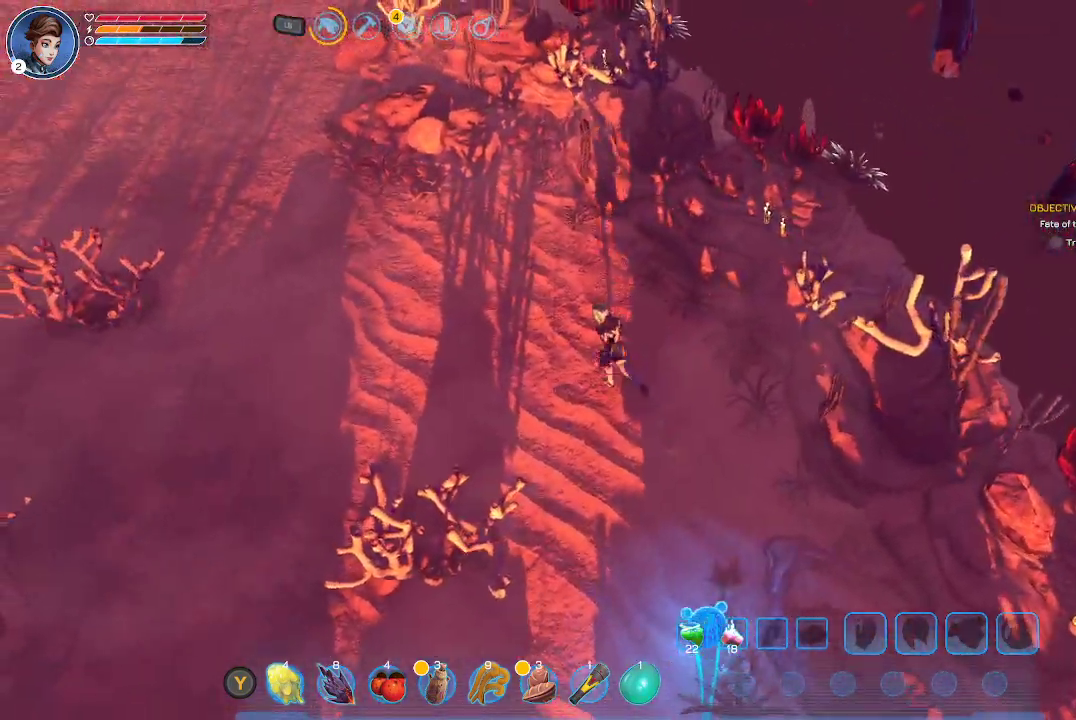
{"buttons": [], "left_stick": "up-left", "right_stick": "center", "events": []}
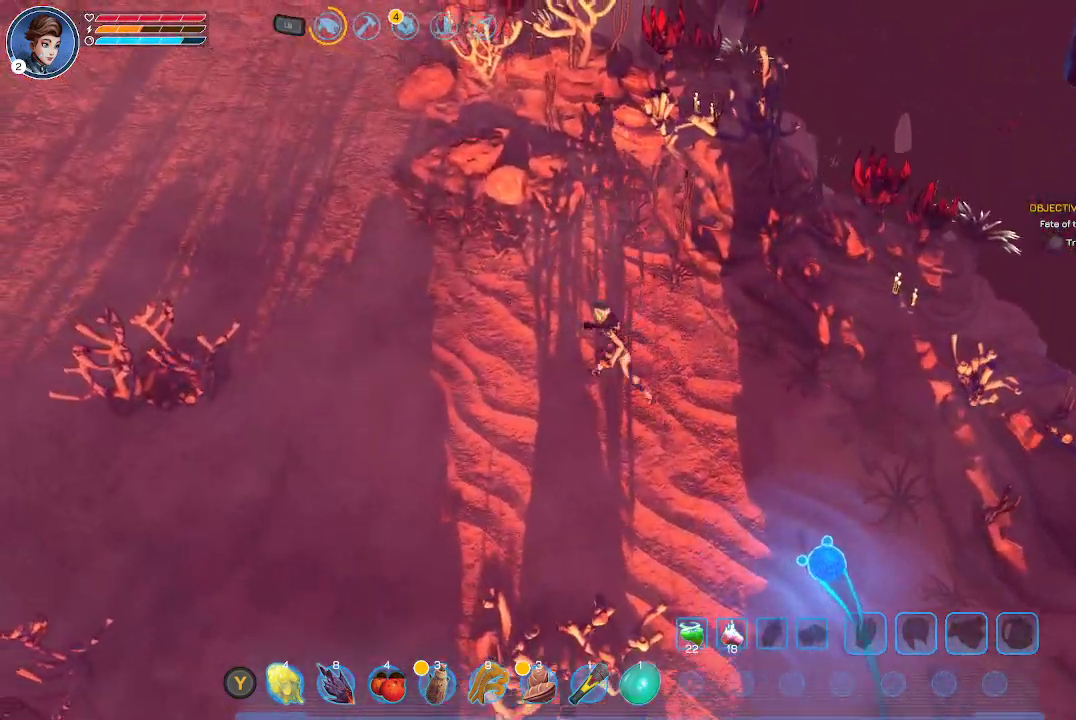
{"buttons": [], "left_stick": "up-left", "right_stick": "left", "events": [[467, "right_stick", "left"]]}
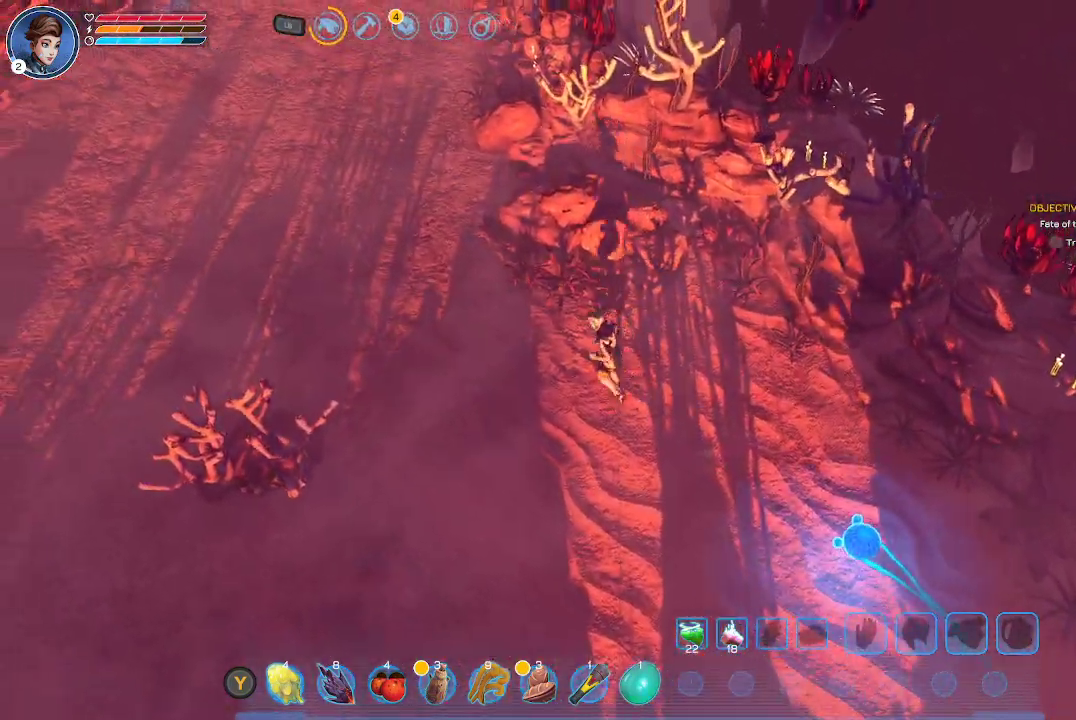
{"buttons": [], "left_stick": "up-left", "right_stick": "center", "events": [[67, "left_stick", "left"], [333, "left_stick", "up-left"], [500, "right_stick", "center"]]}
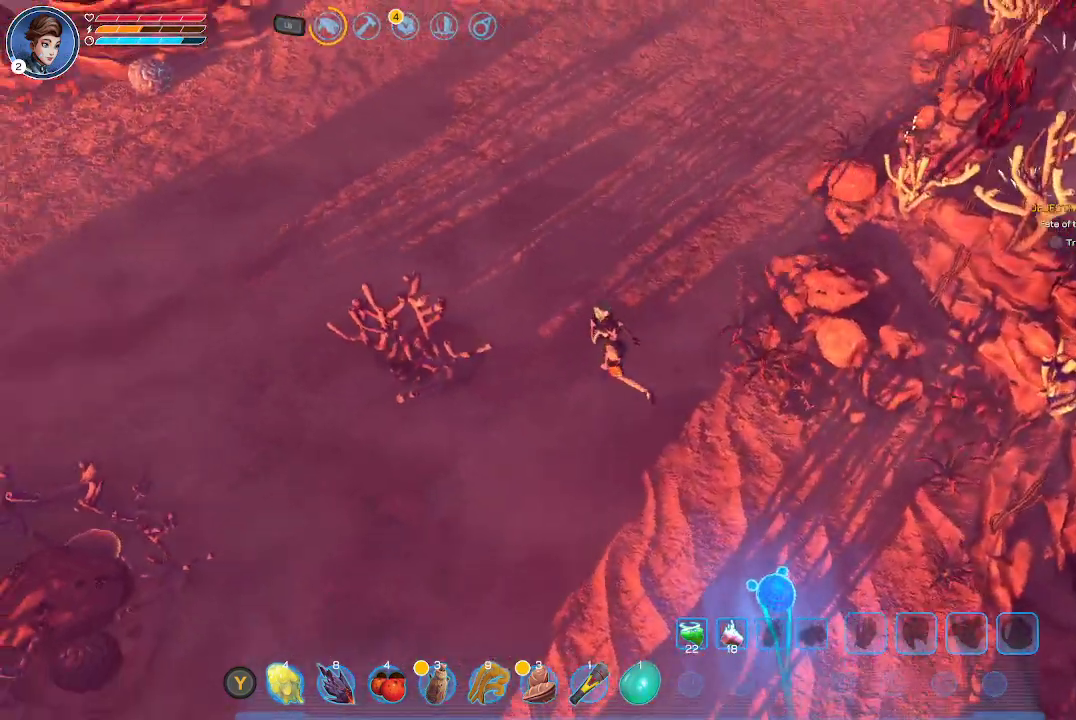
{"buttons": [], "left_stick": "up-left", "right_stick": "center", "events": []}
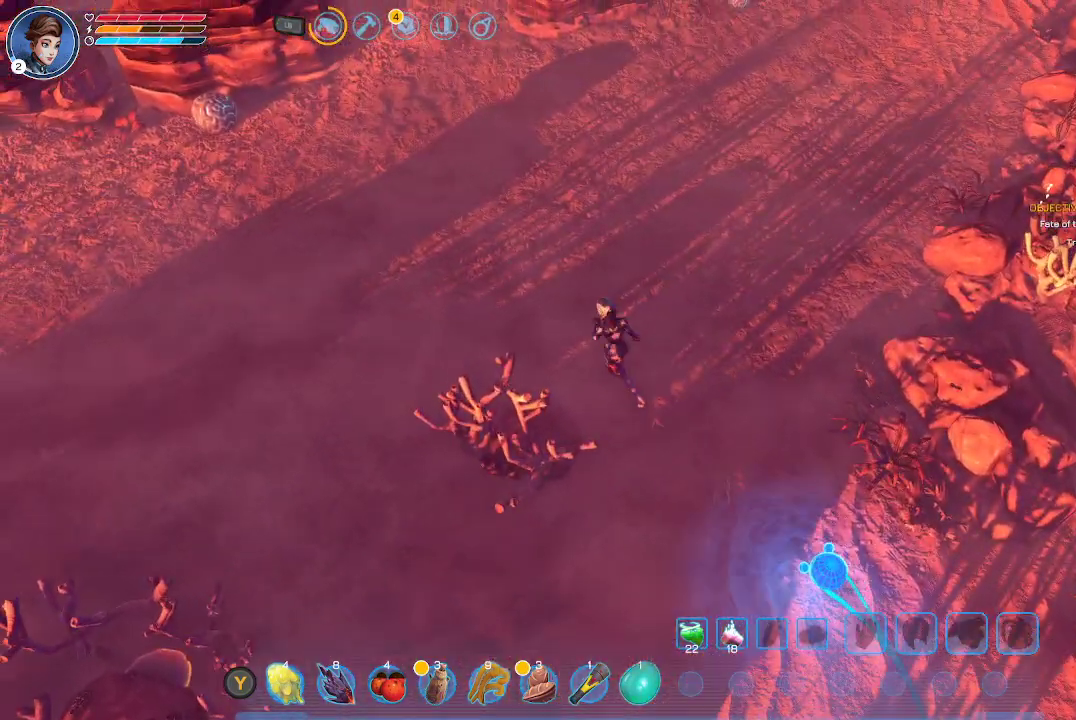
{"buttons": [], "left_stick": "up-left", "right_stick": "center", "events": []}
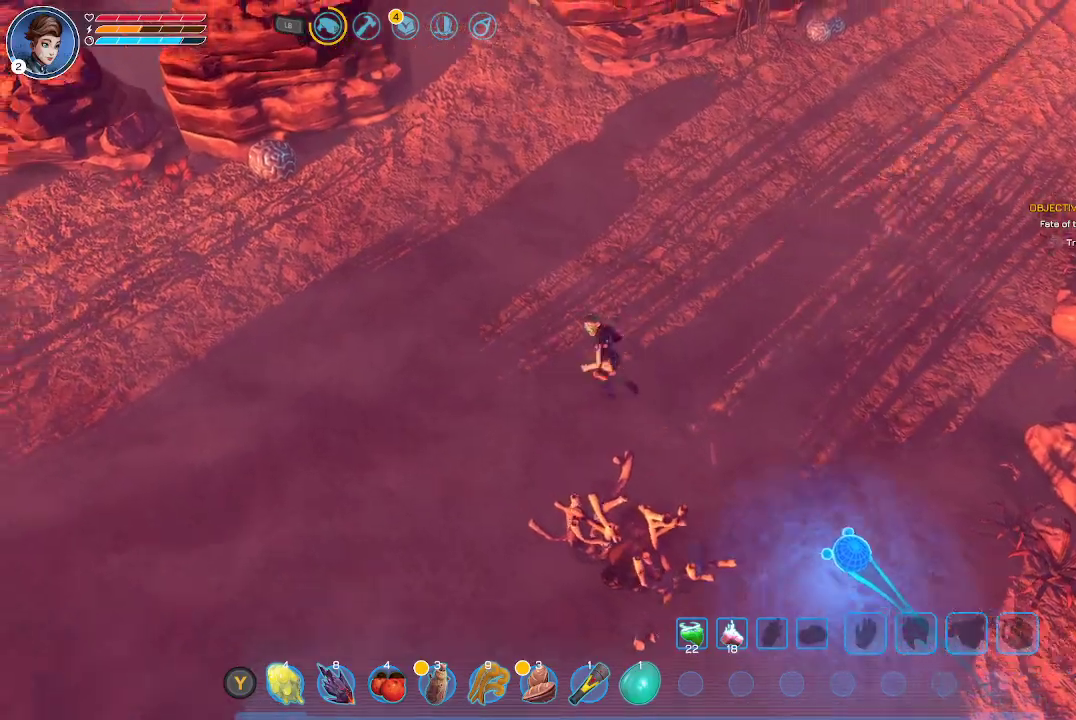
{"buttons": [], "left_stick": "up-left", "right_stick": "center", "events": []}
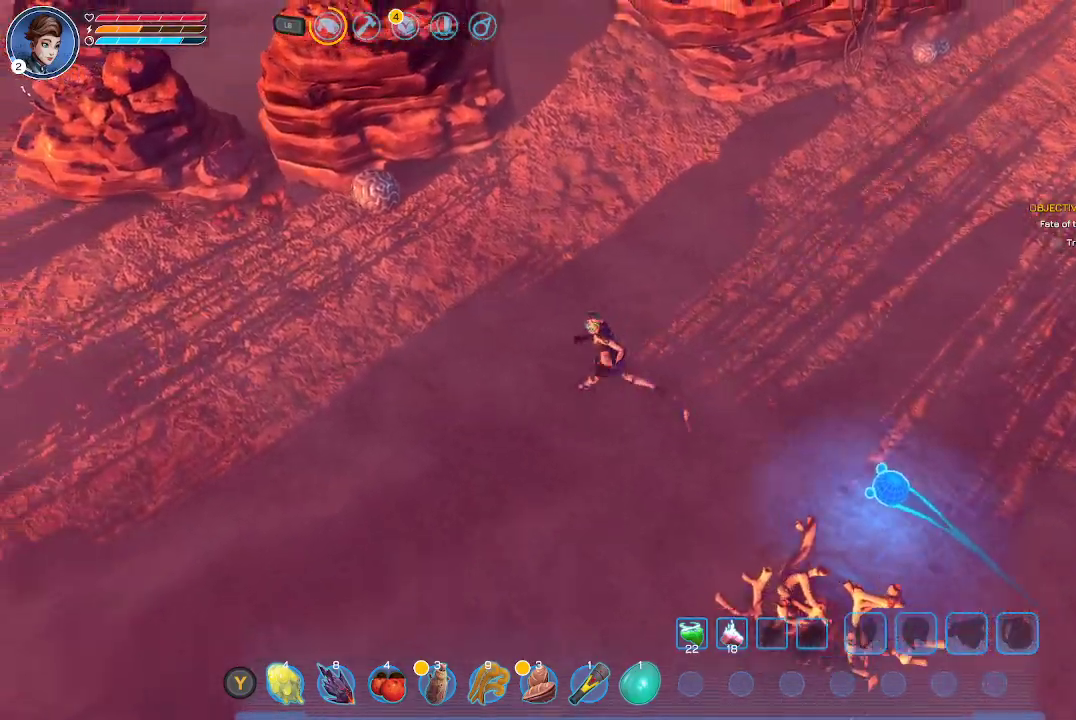
{"buttons": [], "left_stick": "up-left", "right_stick": "center", "events": []}
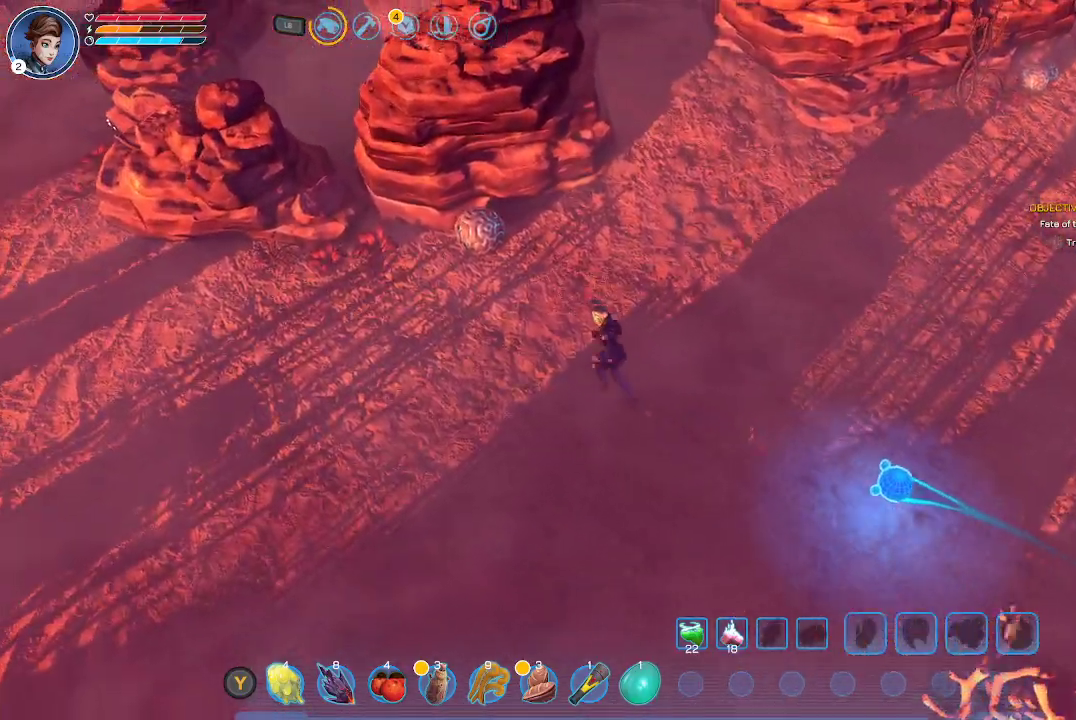
{"buttons": [], "left_stick": "up-left", "right_stick": "center", "events": []}
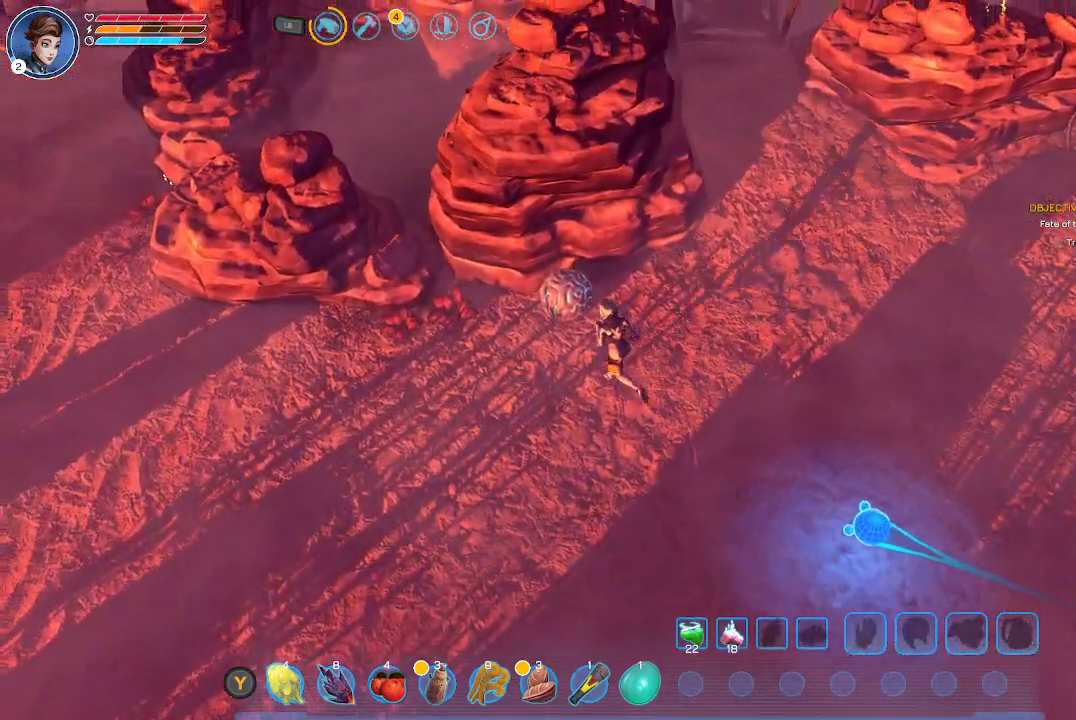
{"buttons": [], "left_stick": "up-left", "right_stick": "center", "events": [[33, "left_stick", "center"], [400, "left_stick", "up-left"]]}